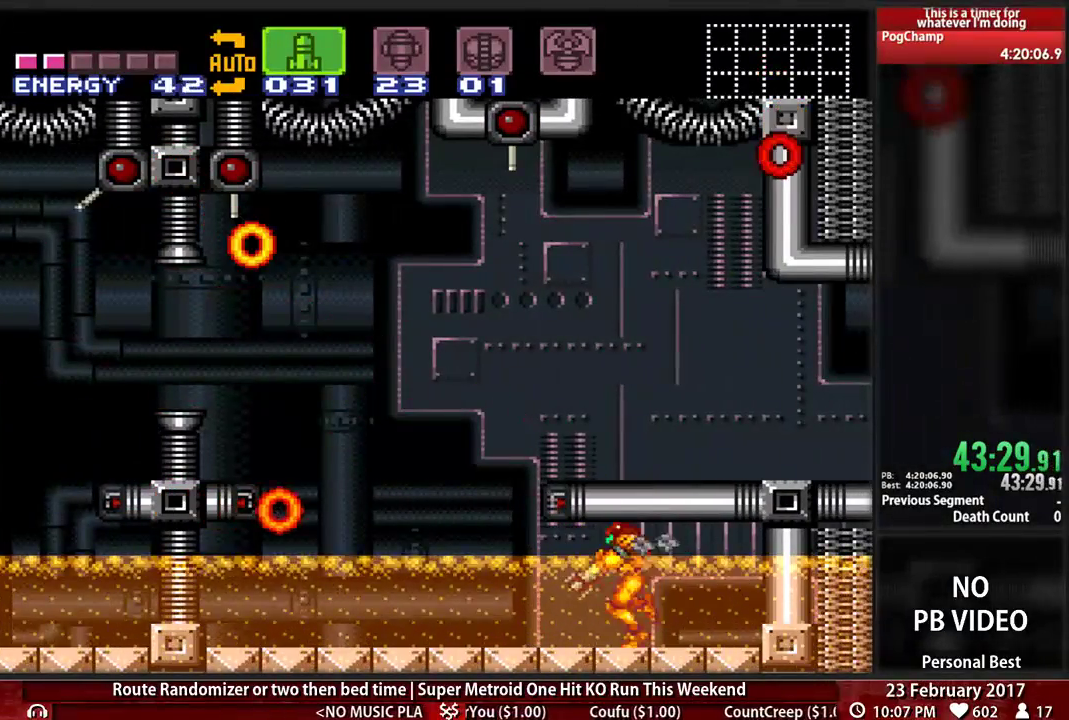
Gameplay with a controller (Nintendo layout); each line is a JSON object with the inputs held at the frame after it (dt_ms = milliseconds from this image to that frame). "events" lists button and stick changes between this image and that frame as [ms after this image, input, new state], when the widget could be followed in between. Not read: B L3 R3 SELECT START.
{"dt_ms": 500, "buttons": ["X", "DPAD_LEFT"], "events": [[52, "L1", "up"], [190, "A", "down"], [362, "A", "up"], [397, "X", "down"]]}
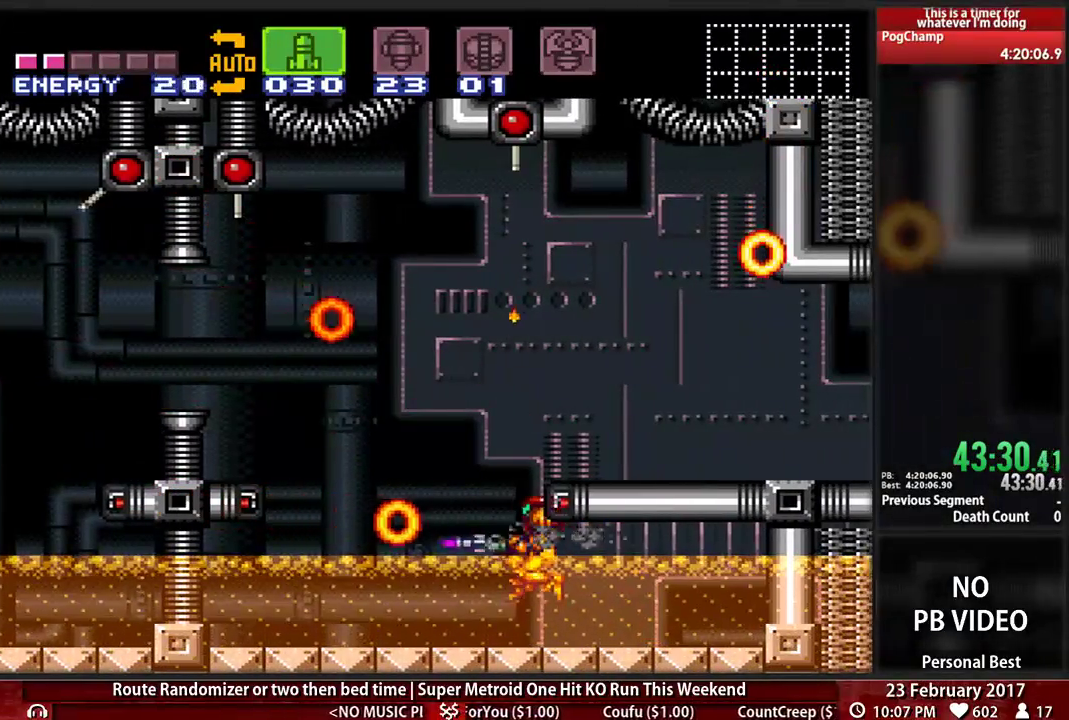
{"dt_ms": 500, "buttons": ["A", "DPAD_RIGHT"]}
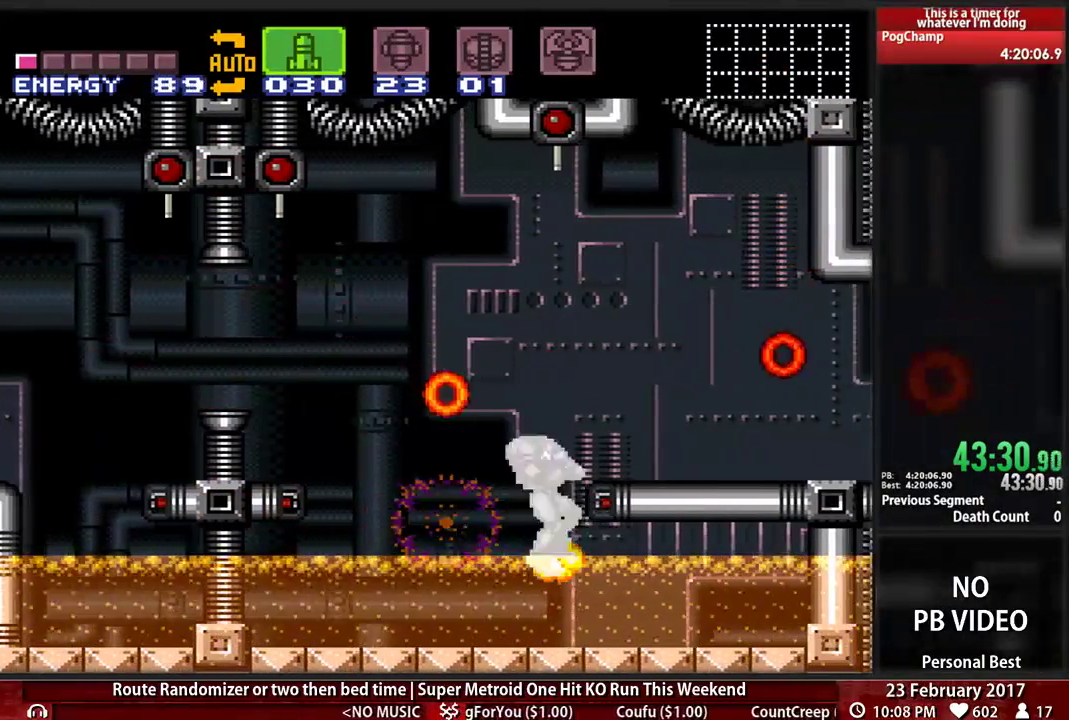
{"dt_ms": 500, "buttons": ["DPAD_LEFT"], "events": [[362, "DPAD_RIGHT", "up"], [397, "A", "up"], [397, "DPAD_LEFT", "down"]]}
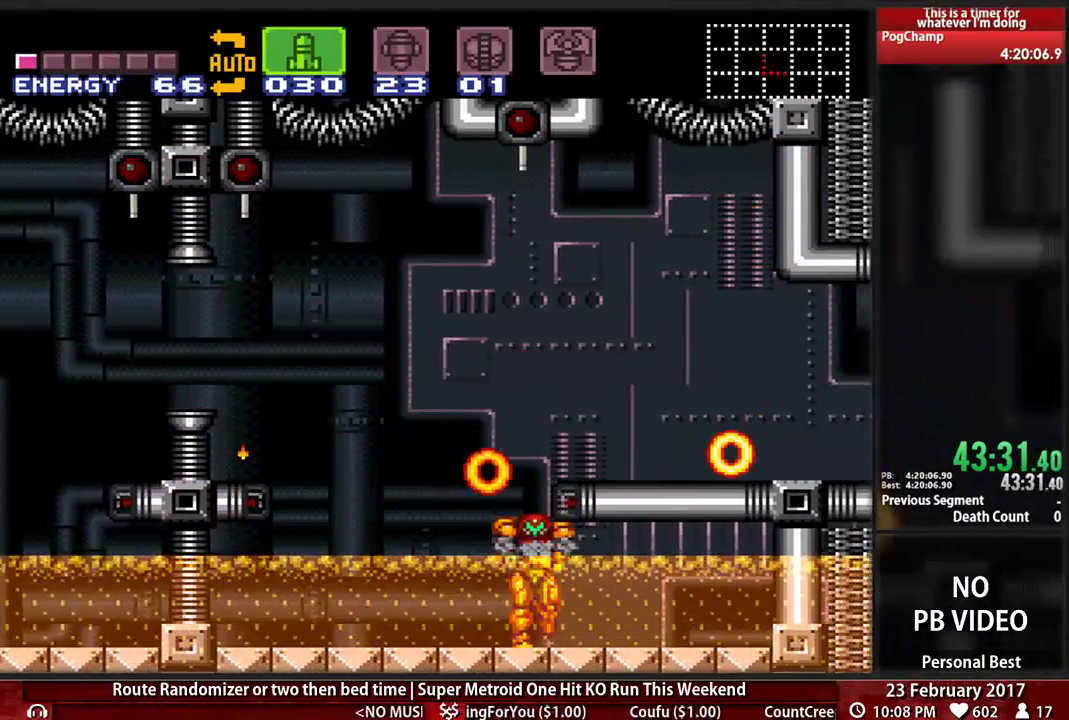
{"dt_ms": 500, "buttons": ["A", "DPAD_RIGHT"], "events": [[293, "DPAD_LEFT", "up"], [328, "A", "down"], [328, "DPAD_RIGHT", "down"]]}
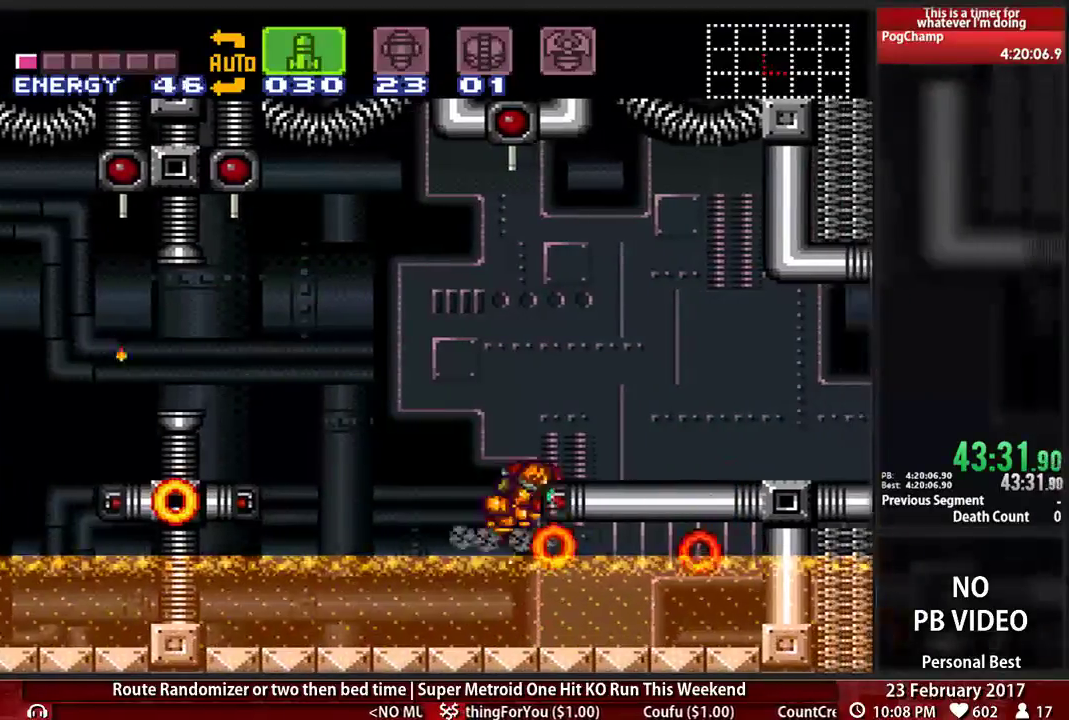
{"dt_ms": 1000, "buttons": ["L1", "DPAD_RIGHT"]}
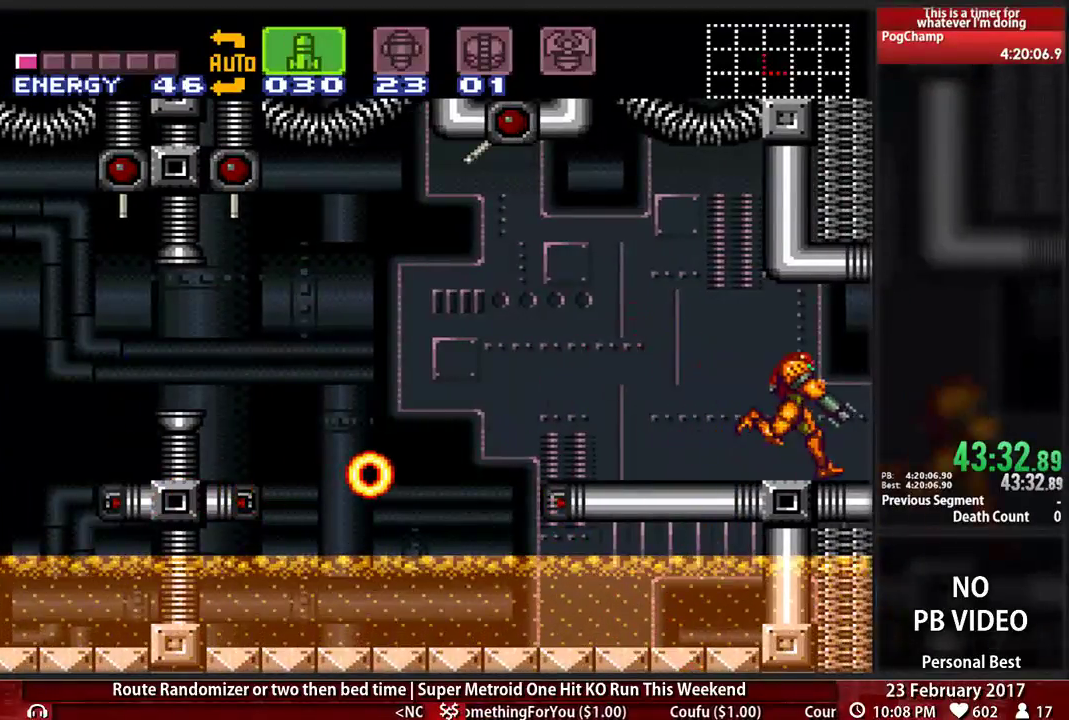
{"dt_ms": 1000, "buttons": ["L1"]}
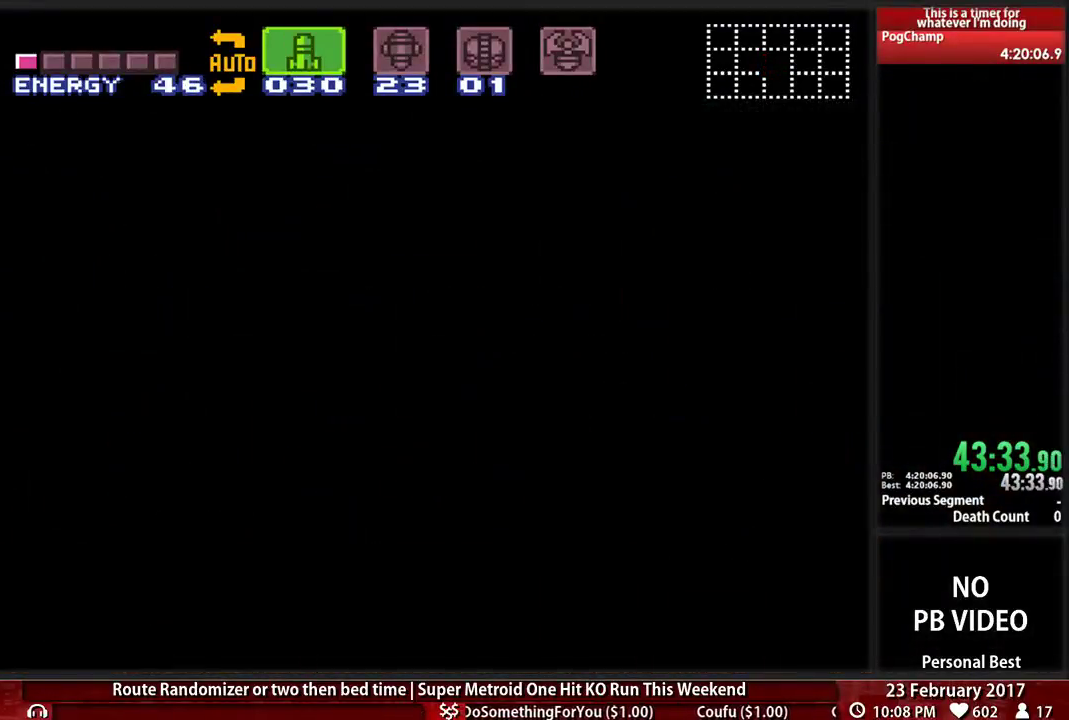
{"dt_ms": 500, "buttons": ["L1"], "events": []}
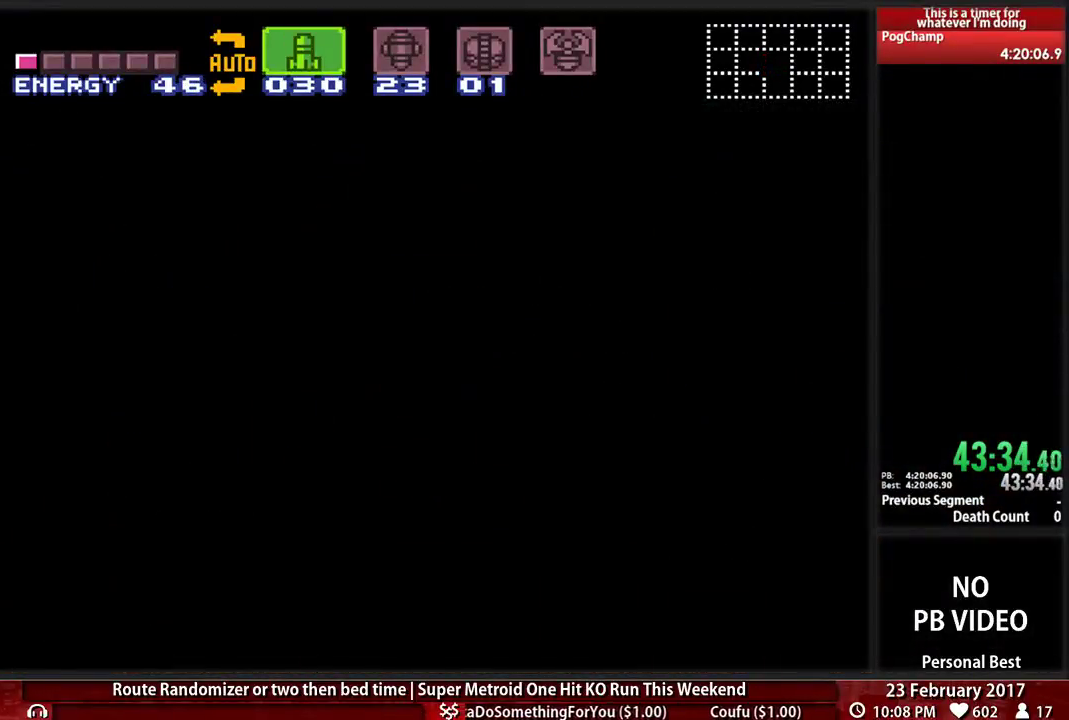
{"dt_ms": 500, "buttons": ["L1"], "events": []}
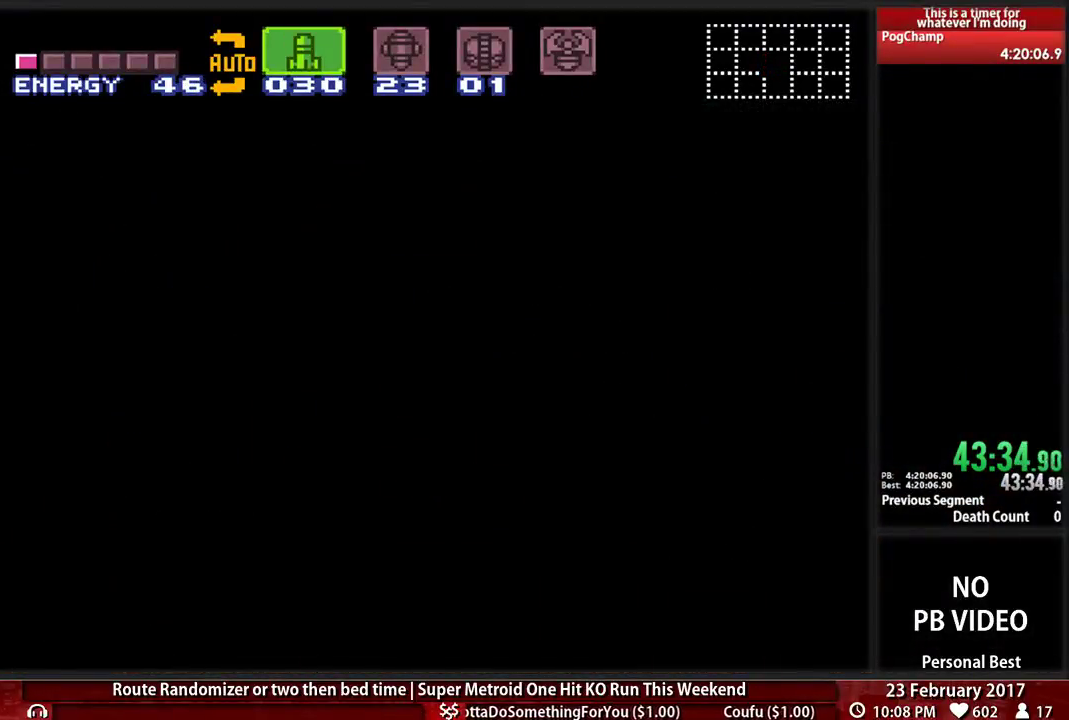
{"dt_ms": 500, "buttons": ["L1"]}